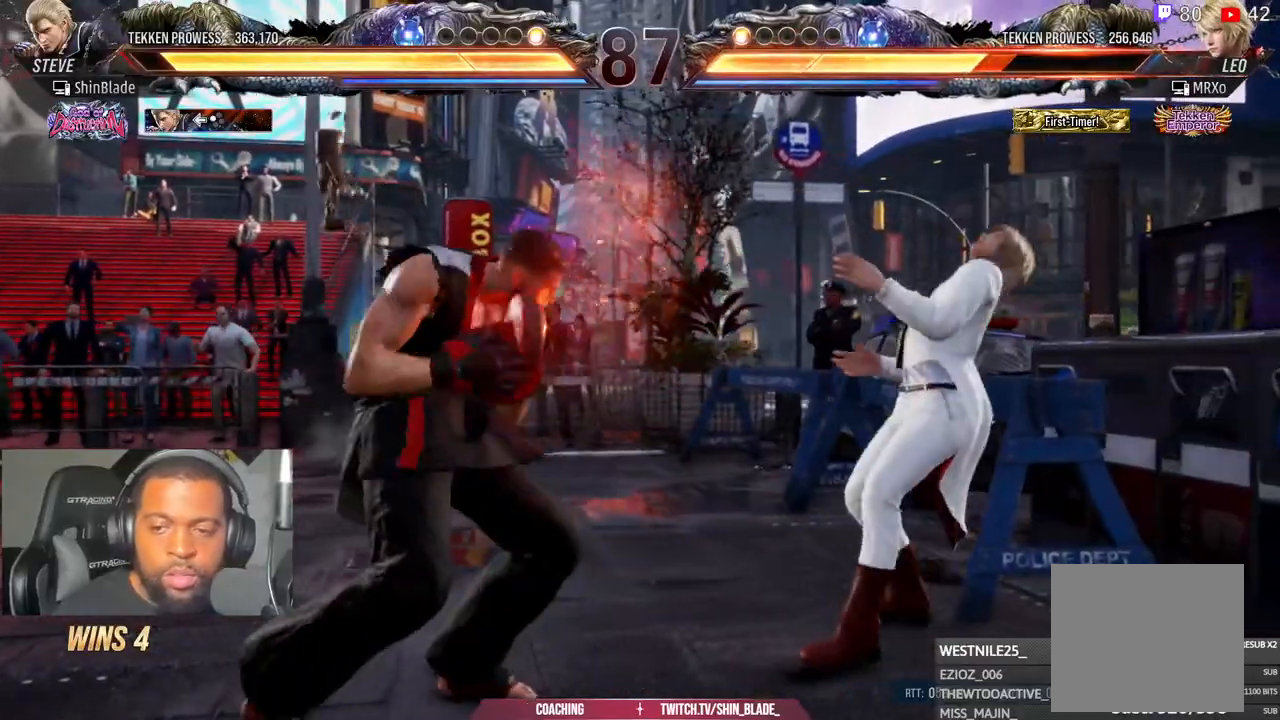
Gameplay with a controller (PlayStation layout); each line is a JSON object with the inputs held at the frame after it (dt_ms = milliseconds from this image to that frame). "events" lists button and stick changes between this image and that frame as [ms after this image, input, new state], when the widget could be followed in between.
{"dt_ms": 500, "buttons": ["TRIANGLE", "DPAD_DOWN"], "left_stick": "center", "right_stick": "center", "events": [[17, "DPAD_RIGHT", "up"], [50, "DPAD_LEFT", "down"], [100, "DPAD_DOWN", "up"], [133, "DPAD_LEFT", "up"], [167, "DPAD_LEFT", "down"], [283, "DPAD_LEFT", "up"], [317, "DPAD_DOWN", "down"], [333, "TRIANGLE", "down"]]}
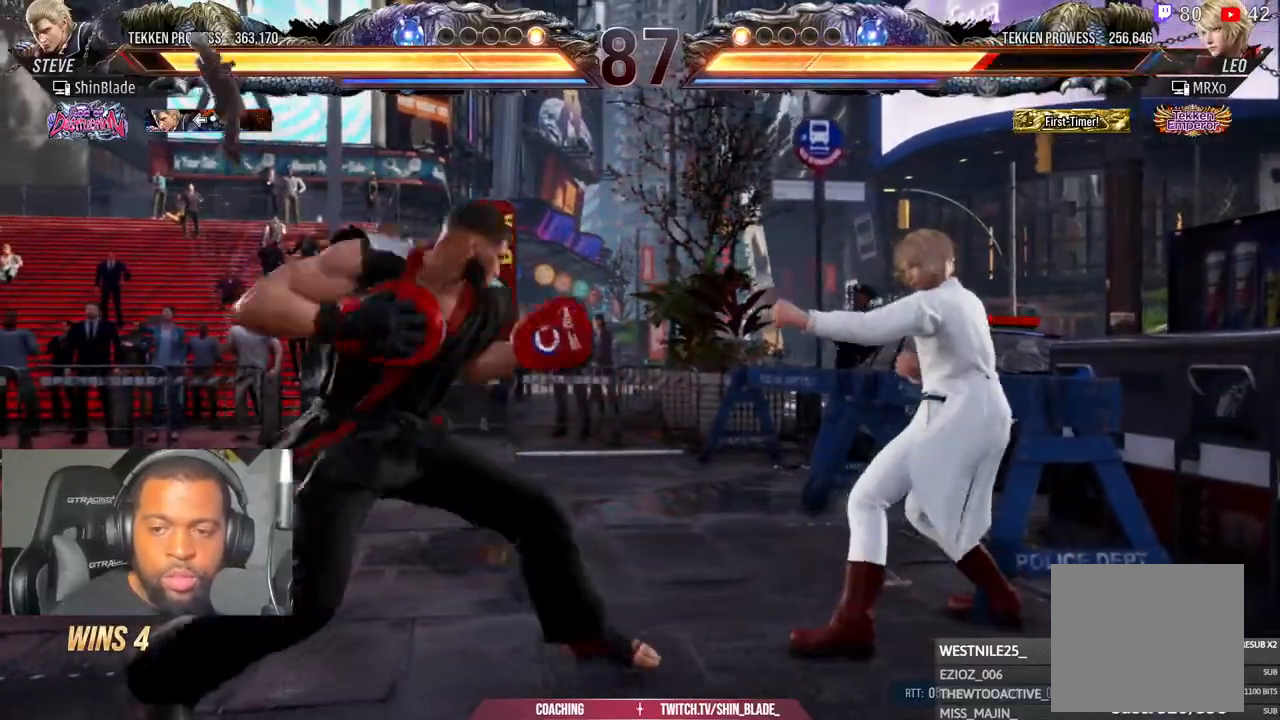
{"dt_ms": 500, "buttons": [], "left_stick": "center", "right_stick": "center"}
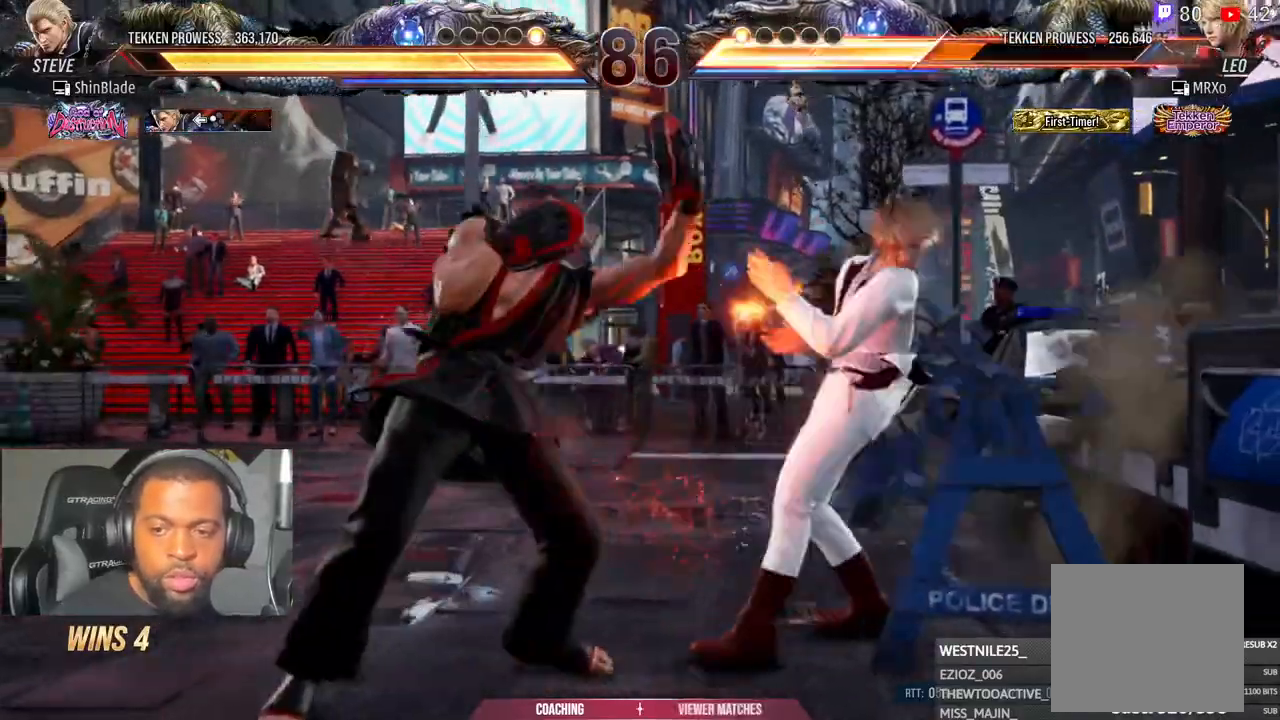
{"dt_ms": 500, "buttons": [], "left_stick": "center", "right_stick": "center", "events": [[17, "DPAD_LEFT", "down"], [100, "DPAD_LEFT", "up"], [283, "DPAD_UP", "down"], [367, "DPAD_UP", "up"]]}
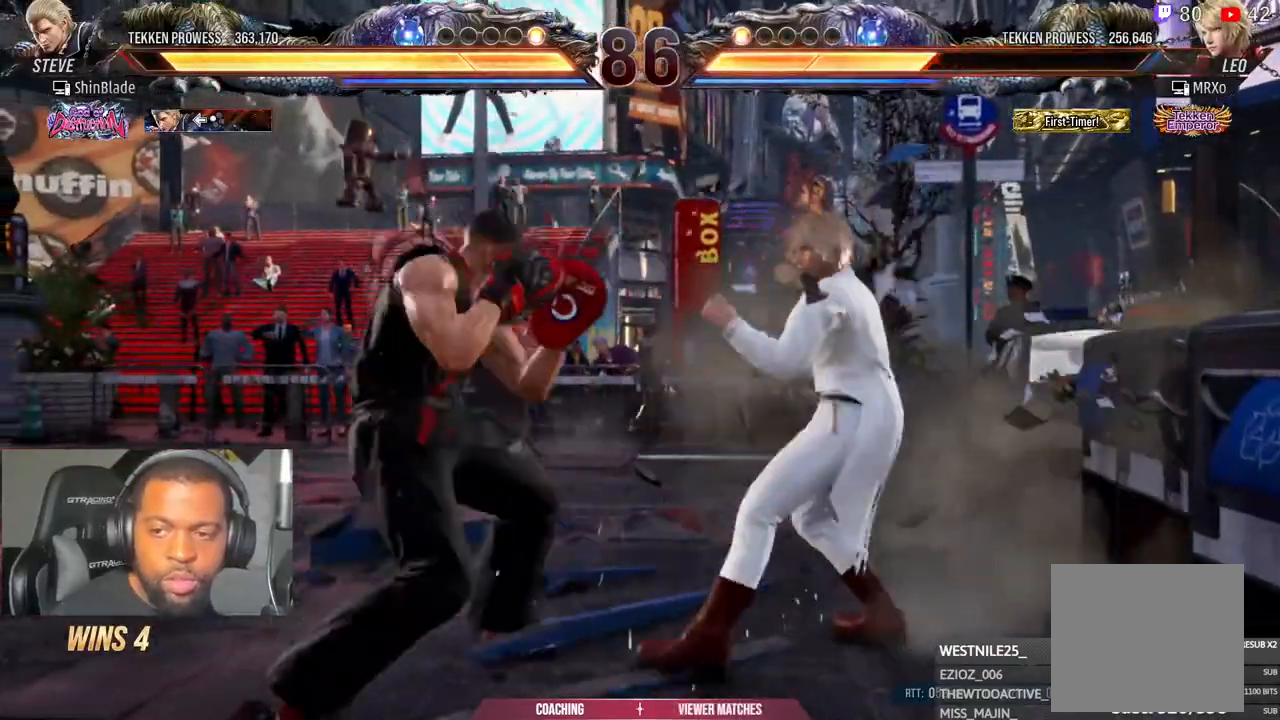
{"dt_ms": 500, "buttons": ["SQUARE", "DPAD_UP"], "left_stick": "center", "right_stick": "center", "events": [[50, "DPAD_DOWN", "down"], [50, "SQUARE", "down"], [150, "DPAD_DOWN", "up"], [167, "SQUARE", "up"], [217, "DPAD_LEFT", "down"], [250, "SQUARE", "down"], [283, "DPAD_UP", "down"], [283, "SQUARE", "up"], [417, "SQUARE", "down"], [467, "DPAD_LEFT", "up"]]}
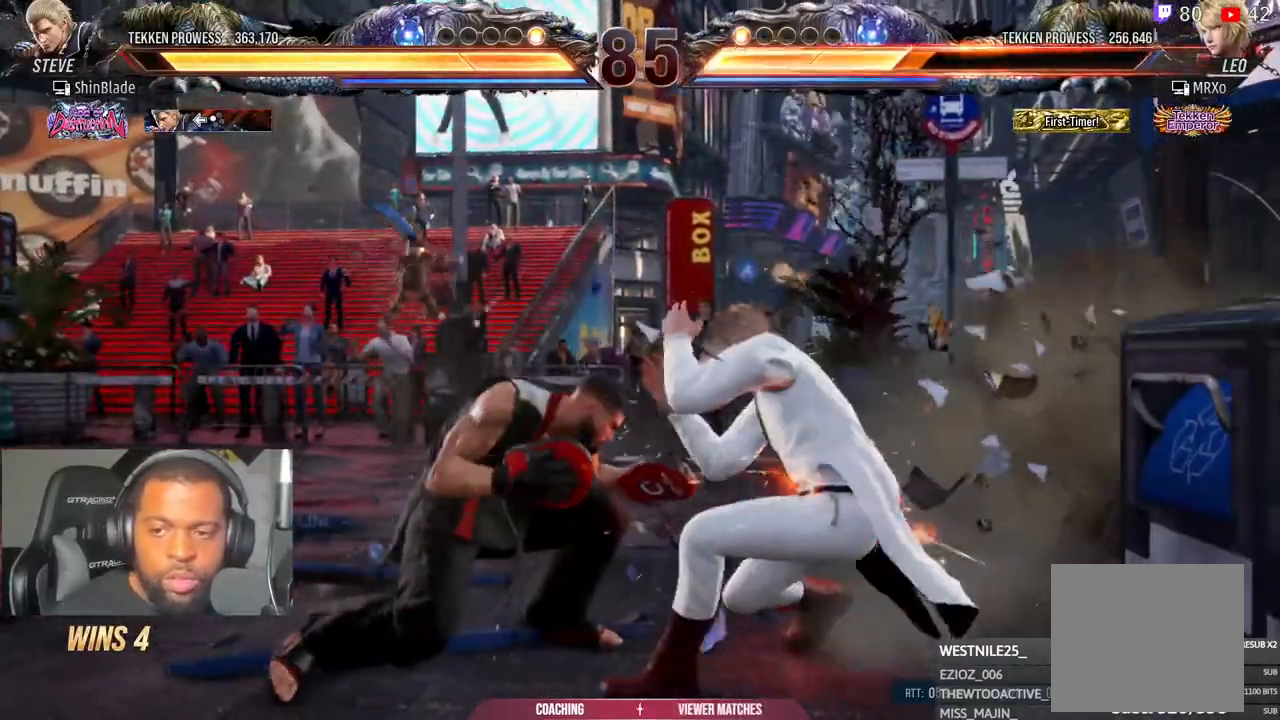
{"dt_ms": 500, "buttons": ["SQUARE", "DPAD_DOWN"], "left_stick": "center", "right_stick": "center", "events": [[17, "DPAD_UP", "up"], [17, "SQUARE", "up"], [200, "DPAD_UP", "down"], [283, "DPAD_UP", "up"], [417, "DPAD_DOWN", "down"], [433, "SQUARE", "down"]]}
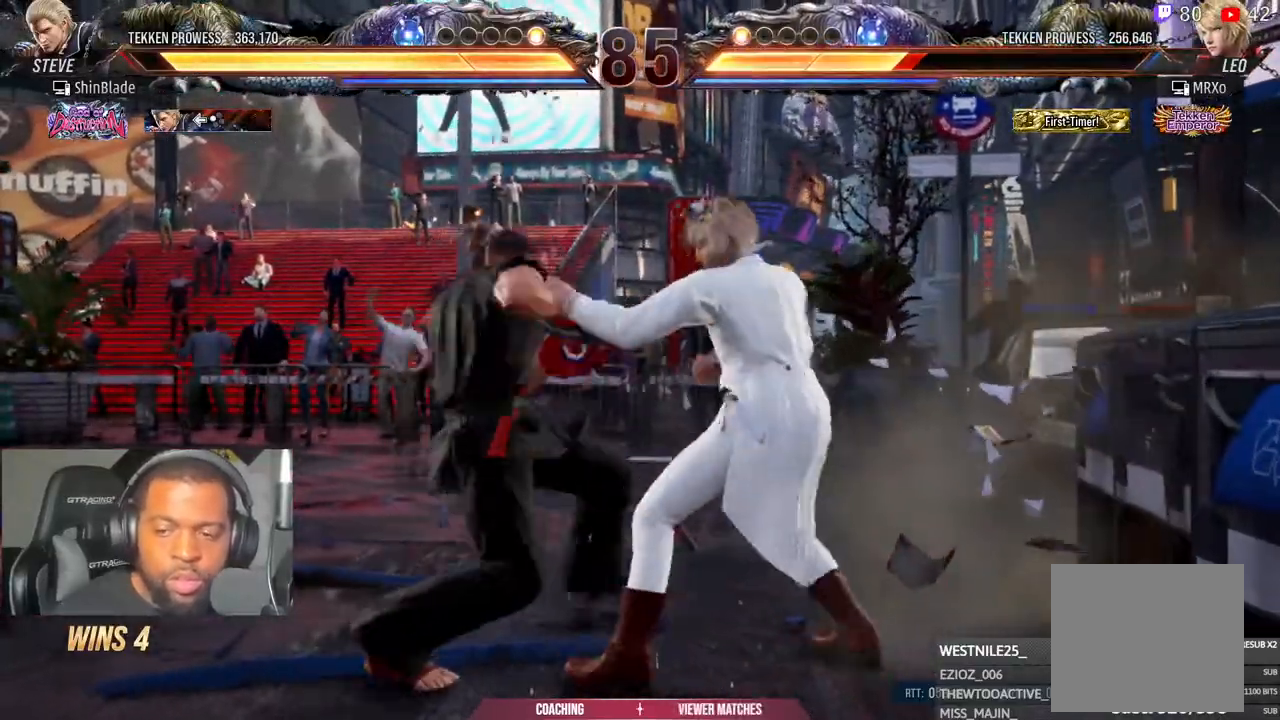
{"dt_ms": 500, "buttons": [], "left_stick": "center", "right_stick": "center", "events": [[17, "DPAD_DOWN", "up"], [33, "SQUARE", "up"], [83, "DPAD_LEFT", "down"], [117, "SQUARE", "down"], [167, "SQUARE", "up"], [250, "SQUARE", "down"], [333, "SQUARE", "up"], [350, "DPAD_UP", "down"], [383, "DPAD_LEFT", "up"], [383, "DPAD_UP", "up"], [400, "SQUARE", "down"], [483, "SQUARE", "up"]]}
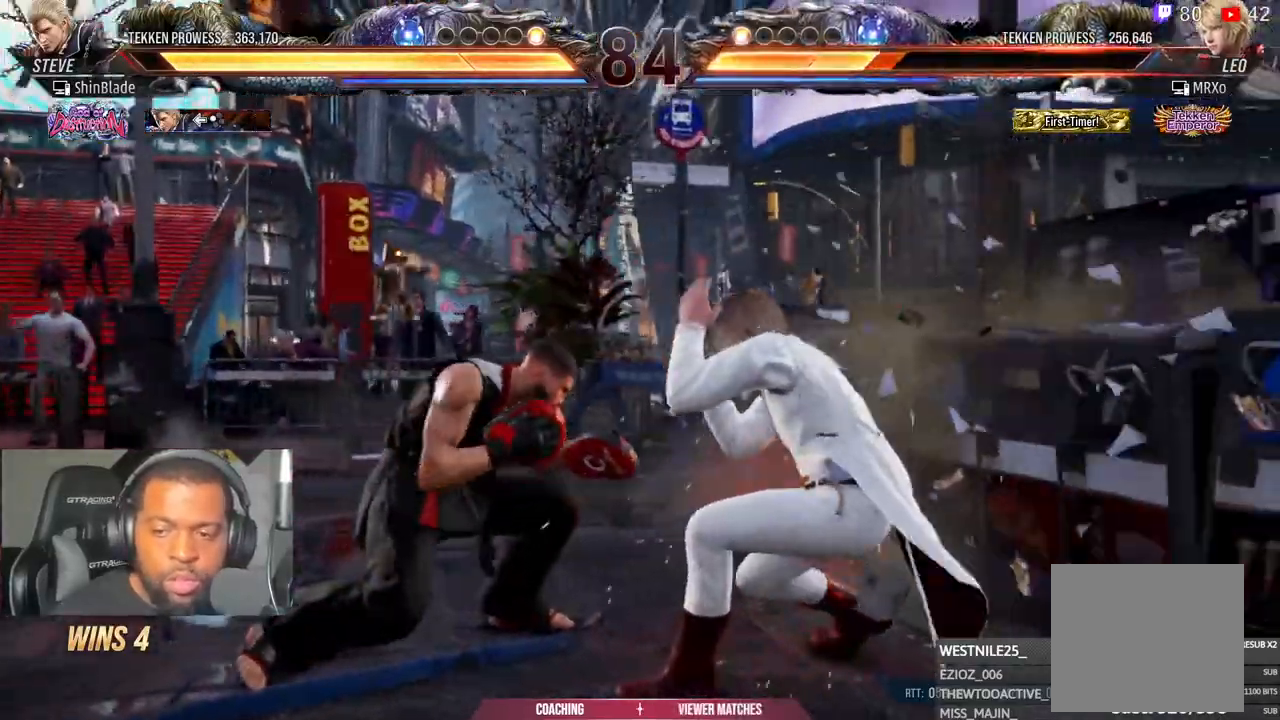
{"dt_ms": 500, "buttons": ["DPAD_RIGHT"], "left_stick": "center", "right_stick": "center", "events": [[150, "CIRCLE", "down"], [317, "SQUARE", "down"], [400, "CIRCLE", "up"], [467, "DPAD_RIGHT", "down"], [467, "SQUARE", "up"]]}
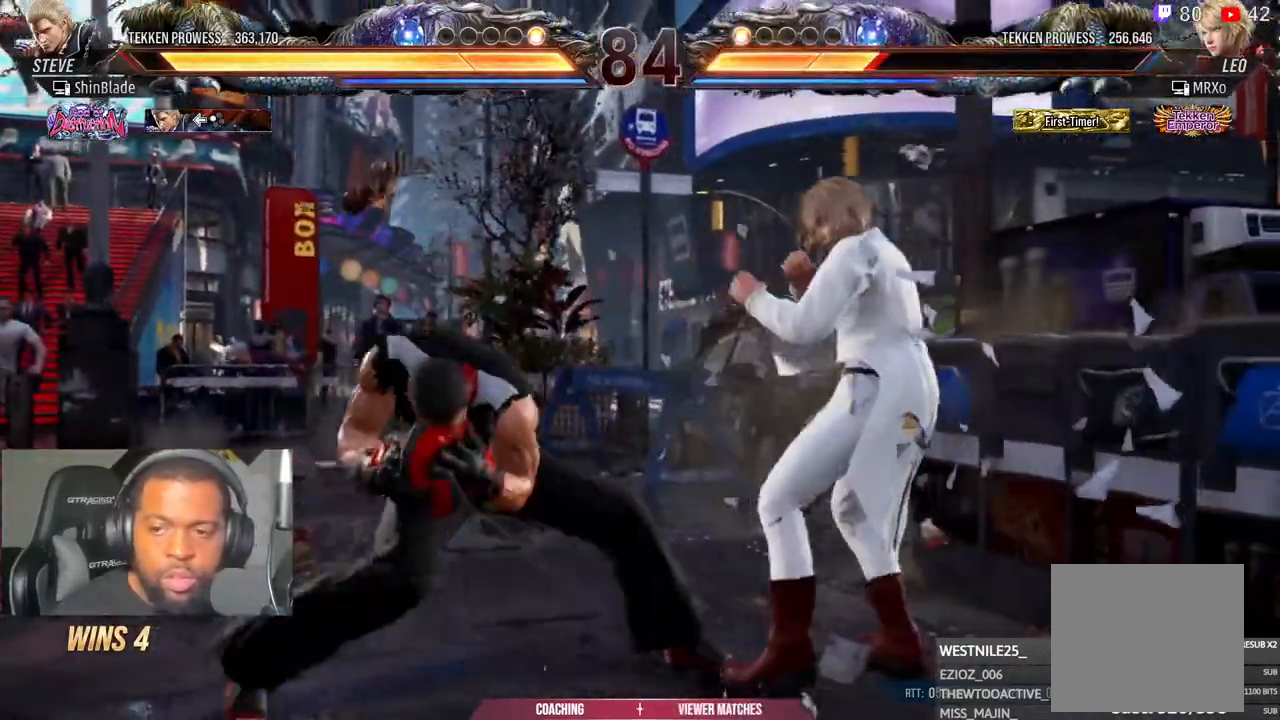
{"dt_ms": 500, "buttons": [], "left_stick": "center", "right_stick": "center", "events": [[150, "TRIANGLE", "down"], [267, "DPAD_RIGHT", "up"], [317, "TRIANGLE", "up"]]}
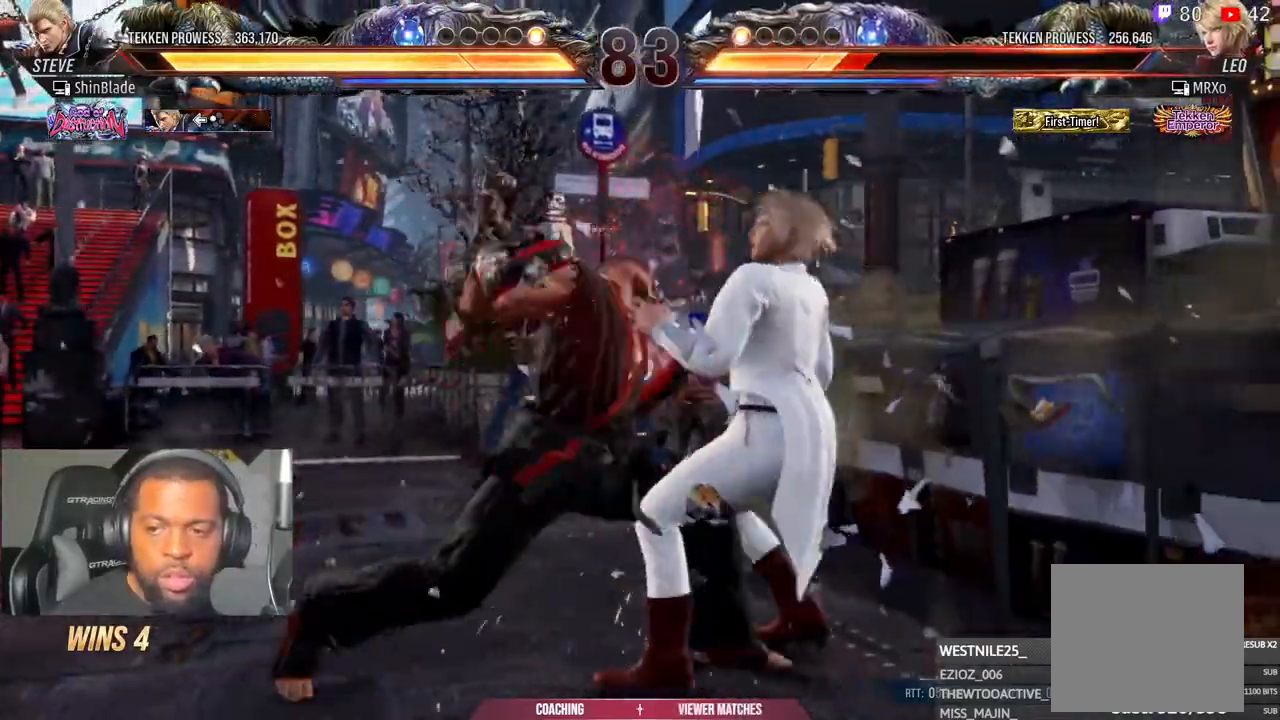
{"dt_ms": 500, "buttons": ["CROSS", "DPAD_LEFT"], "left_stick": "center", "right_stick": "center", "events": [[67, "DPAD_LEFT", "down"], [250, "DPAD_LEFT", "up"], [483, "DPAD_LEFT", "down"], [500, "CROSS", "down"]]}
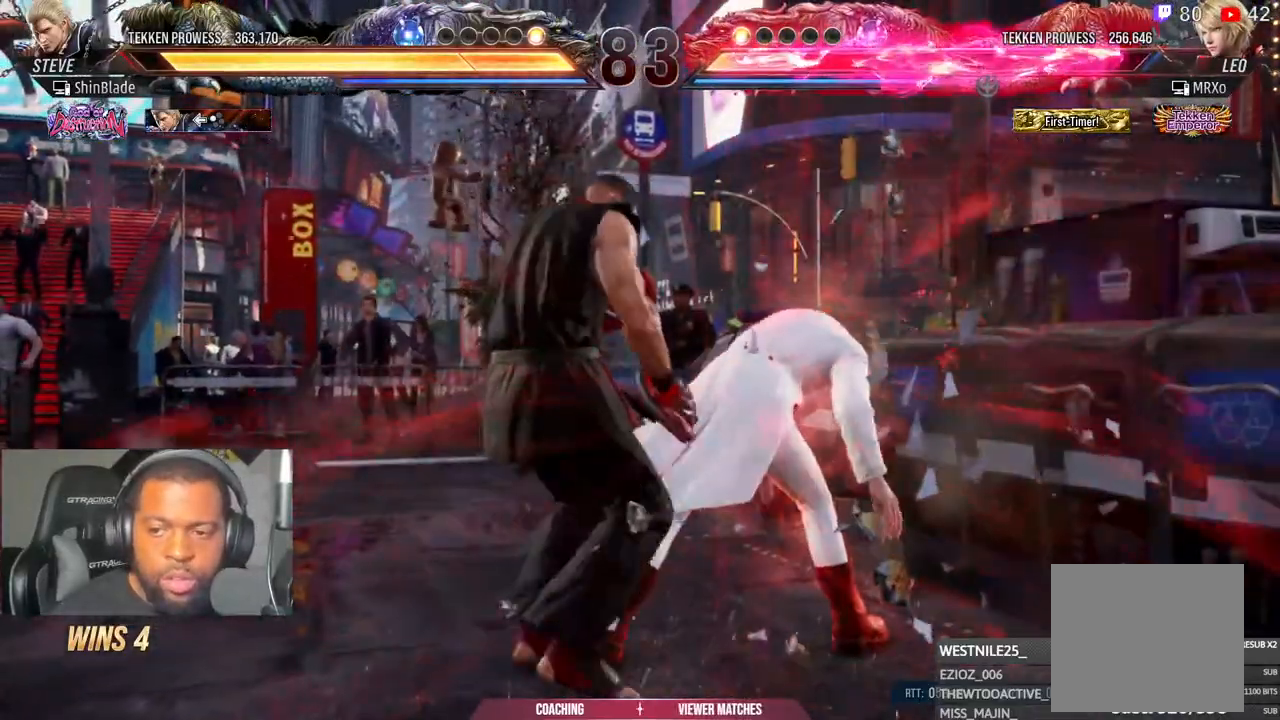
{"dt_ms": 500, "buttons": ["SQUARE", "TRIANGLE", "DPAD_RIGHT"], "left_stick": "center", "right_stick": "center", "events": [[100, "CROSS", "up"], [117, "DPAD_LEFT", "up"], [150, "DPAD_RIGHT", "down"], [167, "SQUARE", "down"], [167, "TRIANGLE", "down"], [233, "SQUARE", "up"], [300, "SQUARE", "down"]]}
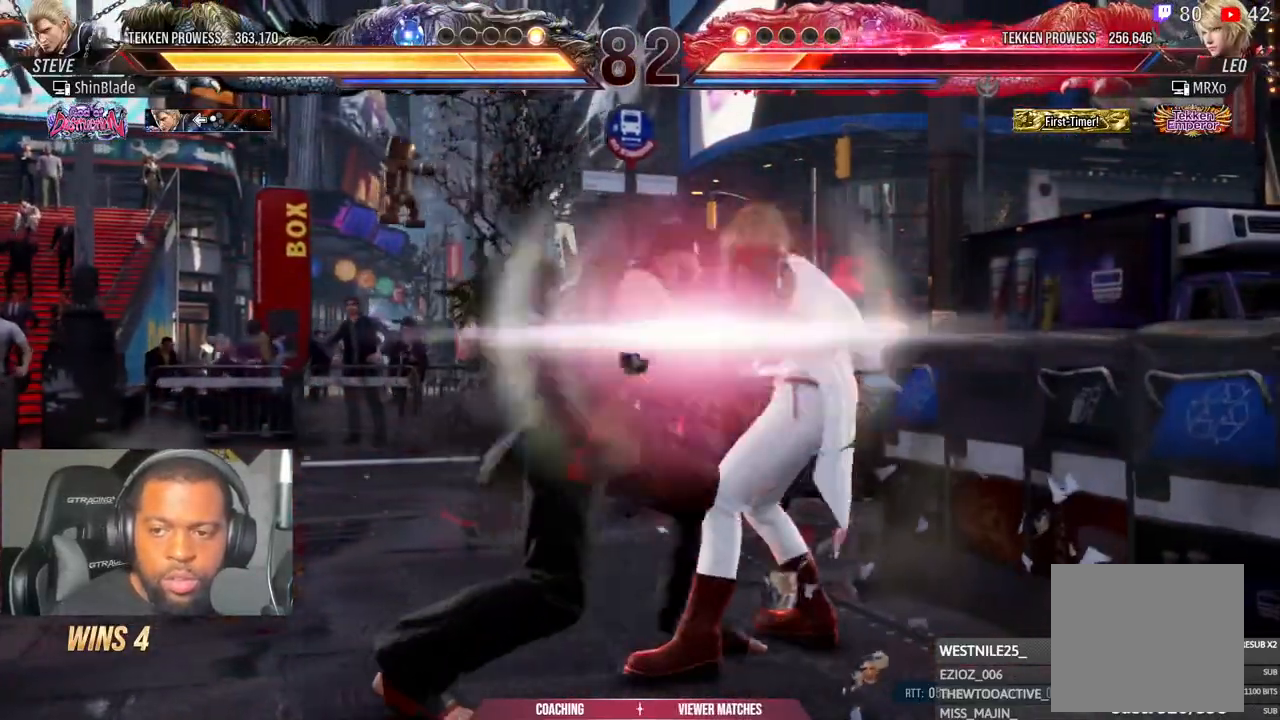
{"dt_ms": 500, "buttons": [], "left_stick": "center", "right_stick": "center", "events": [[50, "SQUARE", "up"], [67, "TRIANGLE", "up"], [83, "DPAD_RIGHT", "up"], [183, "SQUARE", "down"], [267, "SQUARE", "up"], [350, "SQUARE", "down"], [433, "SQUARE", "up"]]}
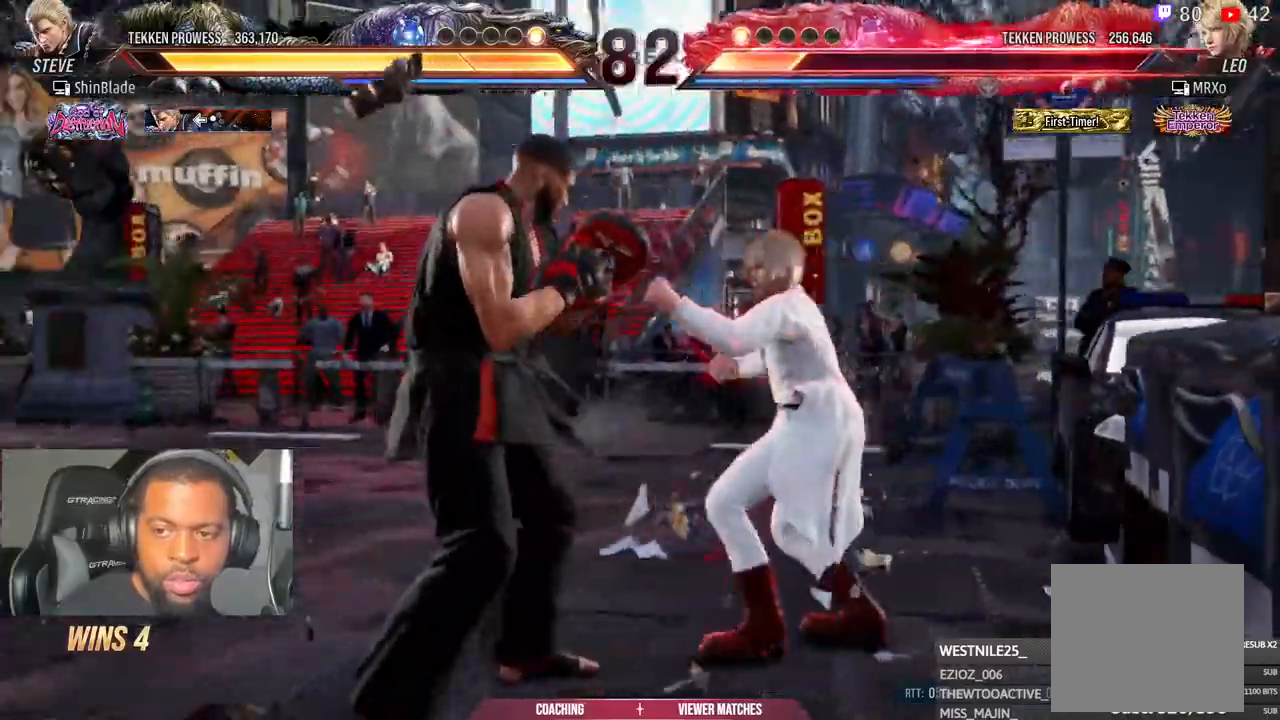
{"dt_ms": 500, "buttons": ["TRIANGLE"], "left_stick": "center", "right_stick": "center", "events": [[17, "SQUARE", "down"], [67, "SQUARE", "up"], [133, "SQUARE", "down"], [233, "TRIANGLE", "down"], [267, "SQUARE", "up"]]}
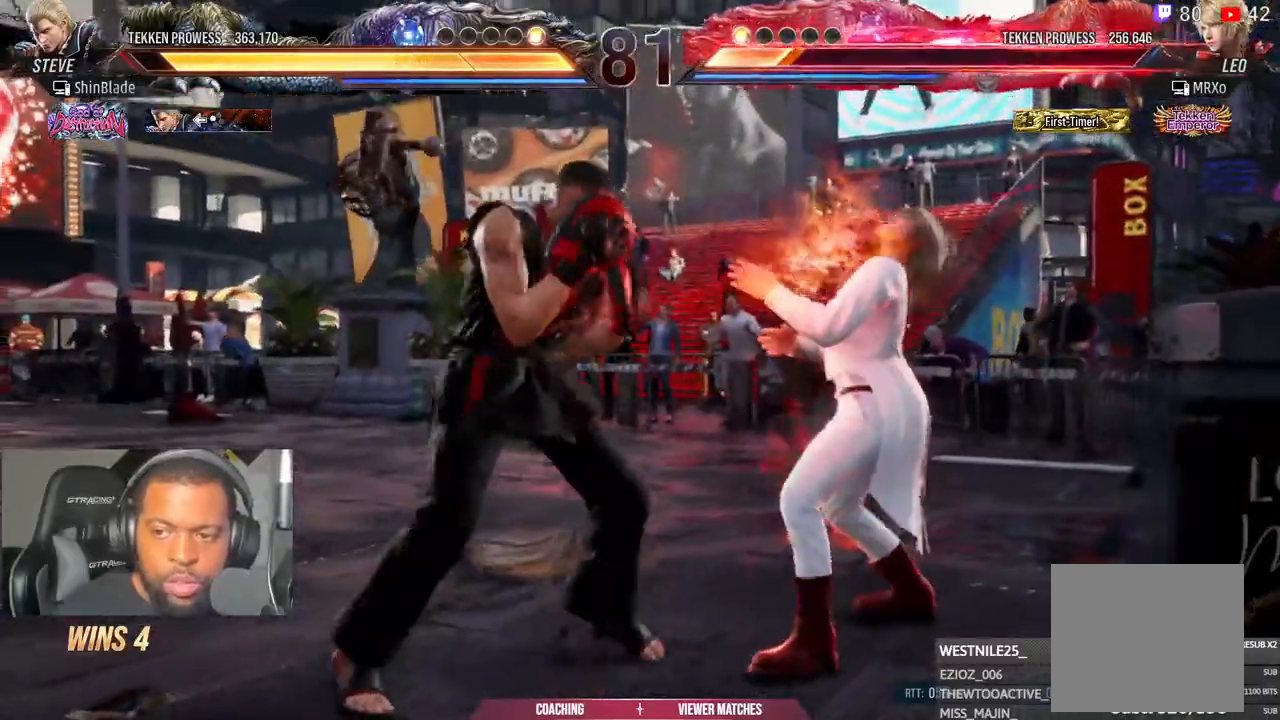
{"dt_ms": 500, "buttons": ["SQUARE", "DPAD_RIGHT"], "left_stick": "center", "right_stick": "center", "events": [[33, "TRIANGLE", "up"], [417, "DPAD_DOWN", "down"], [433, "DPAD_RIGHT", "down"], [467, "DPAD_DOWN", "up"], [500, "SQUARE", "down"]]}
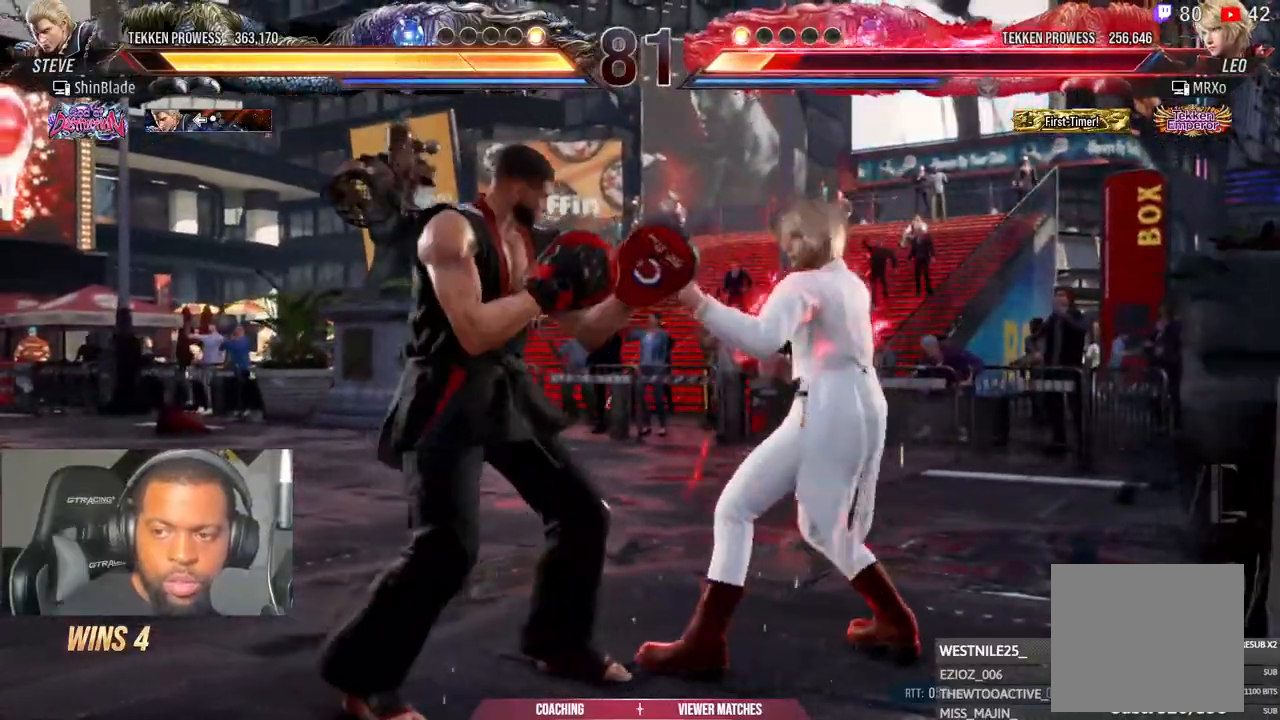
{"dt_ms": 500, "buttons": [], "left_stick": "center", "right_stick": "center", "events": [[33, "DPAD_UP", "down"], [67, "DPAD_RIGHT", "up"], [83, "SQUARE", "up"], [100, "DPAD_LEFT", "down"], [117, "DPAD_UP", "up"], [150, "SQUARE", "down"], [233, "SQUARE", "up"], [300, "SQUARE", "down"], [433, "SQUARE", "up"], [483, "DPAD_LEFT", "up"]]}
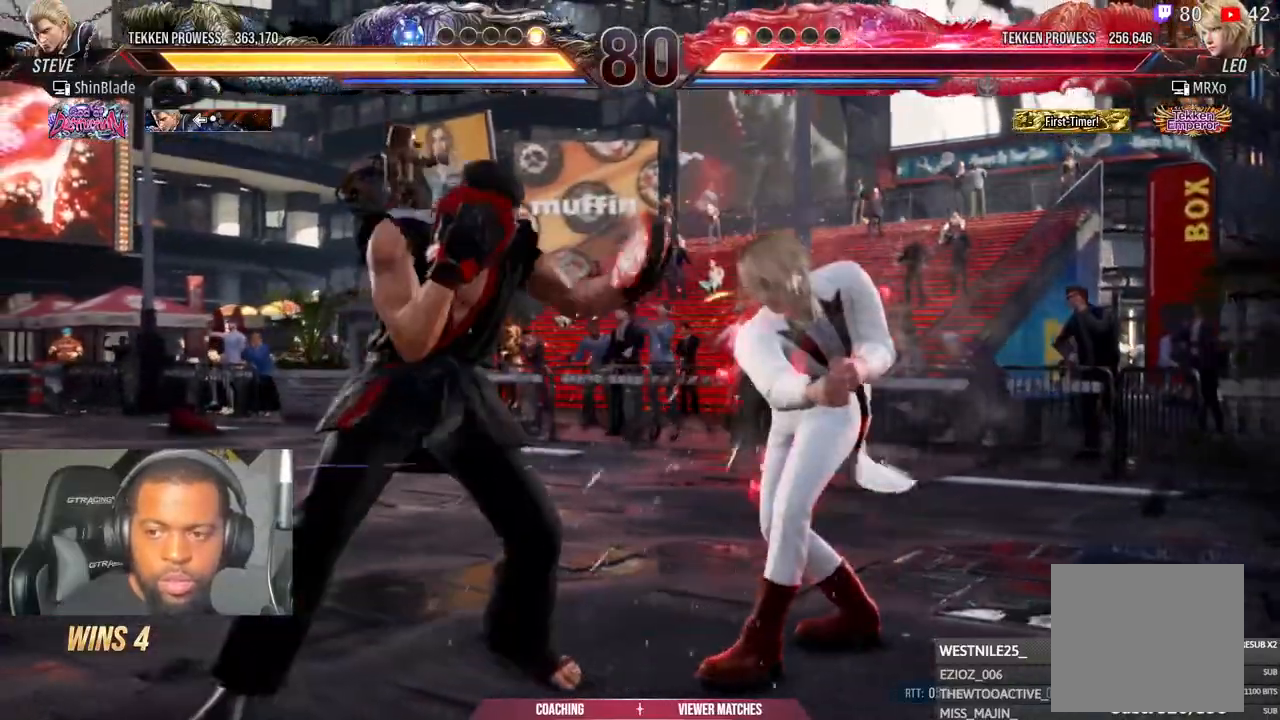
{"dt_ms": 500, "buttons": [], "left_stick": "center", "right_stick": "center"}
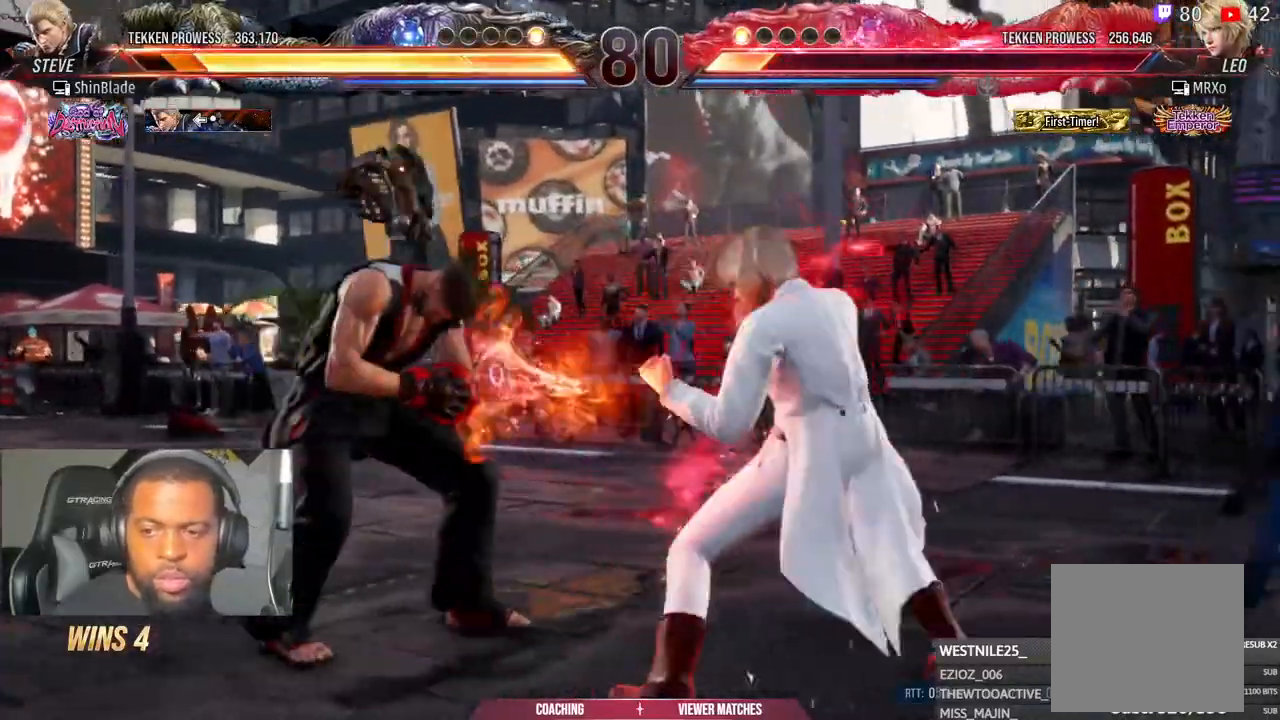
{"dt_ms": 500, "buttons": ["SQUARE"], "left_stick": "center", "right_stick": "center", "events": [[83, "DPAD_LEFT", "down"], [167, "DPAD_LEFT", "up"], [267, "SQUARE", "down"], [350, "TRIANGLE", "down"], [383, "SQUARE", "up"], [450, "SQUARE", "down"], [483, "TRIANGLE", "up"]]}
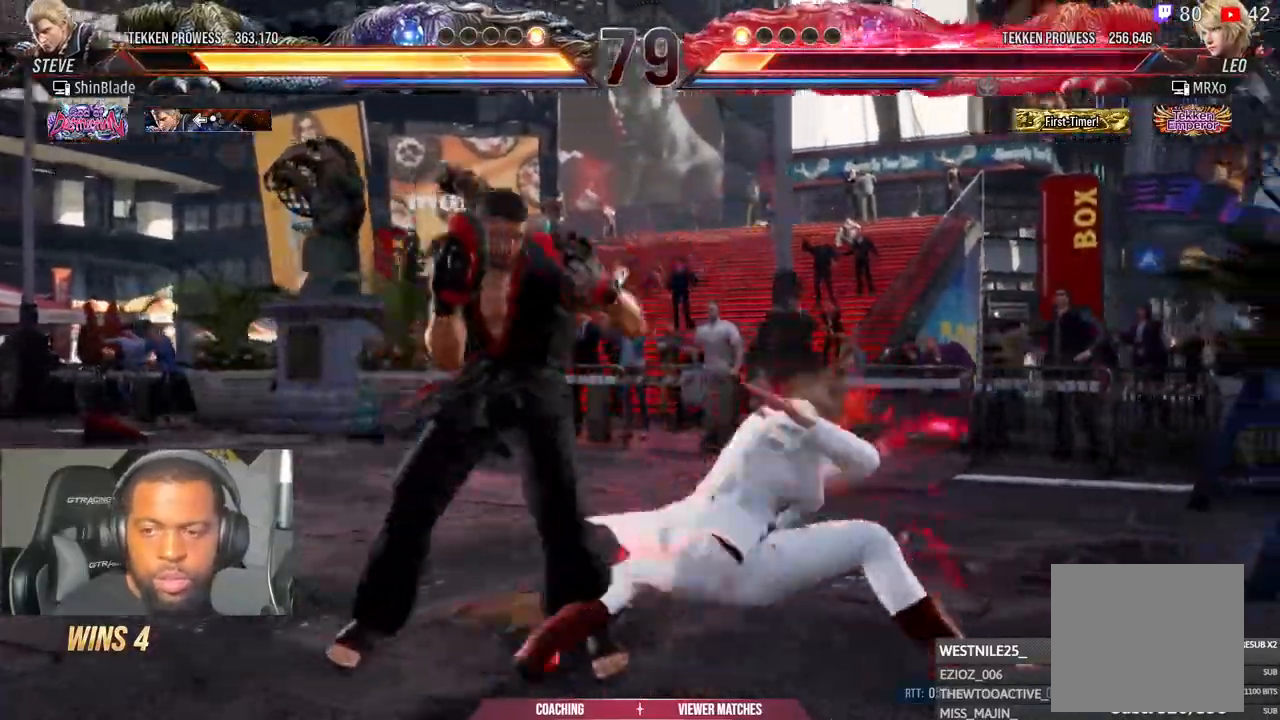
{"dt_ms": 500, "buttons": ["DPAD_LEFT"], "left_stick": "center", "right_stick": "center", "events": [[33, "TRIANGLE", "down"], [67, "SQUARE", "up"], [100, "SQUARE", "down"], [133, "TRIANGLE", "up"], [200, "SQUARE", "up"], [200, "right_stick", "up-right"], [250, "DPAD_LEFT", "down"], [367, "DPAD_LEFT", "up"], [367, "right_stick", "center"], [450, "DPAD_LEFT", "down"]]}
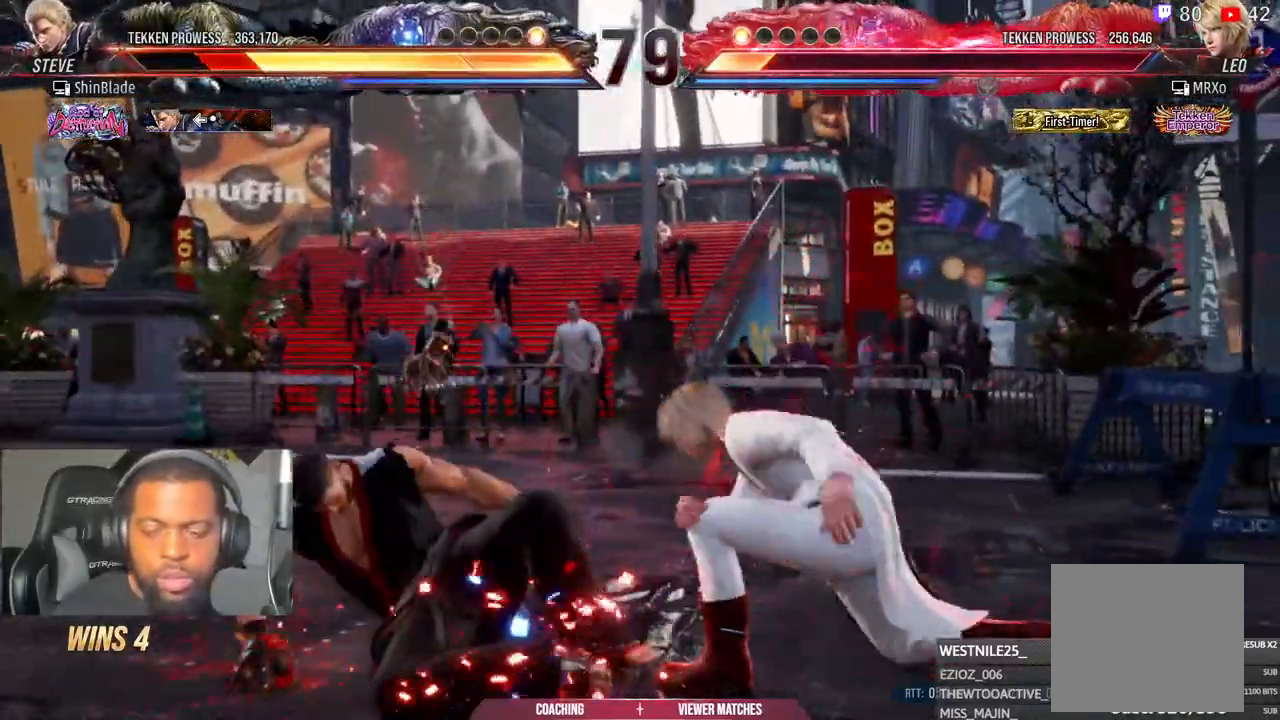
{"dt_ms": 1000, "buttons": ["DPAD_LEFT"], "left_stick": "center", "right_stick": "center"}
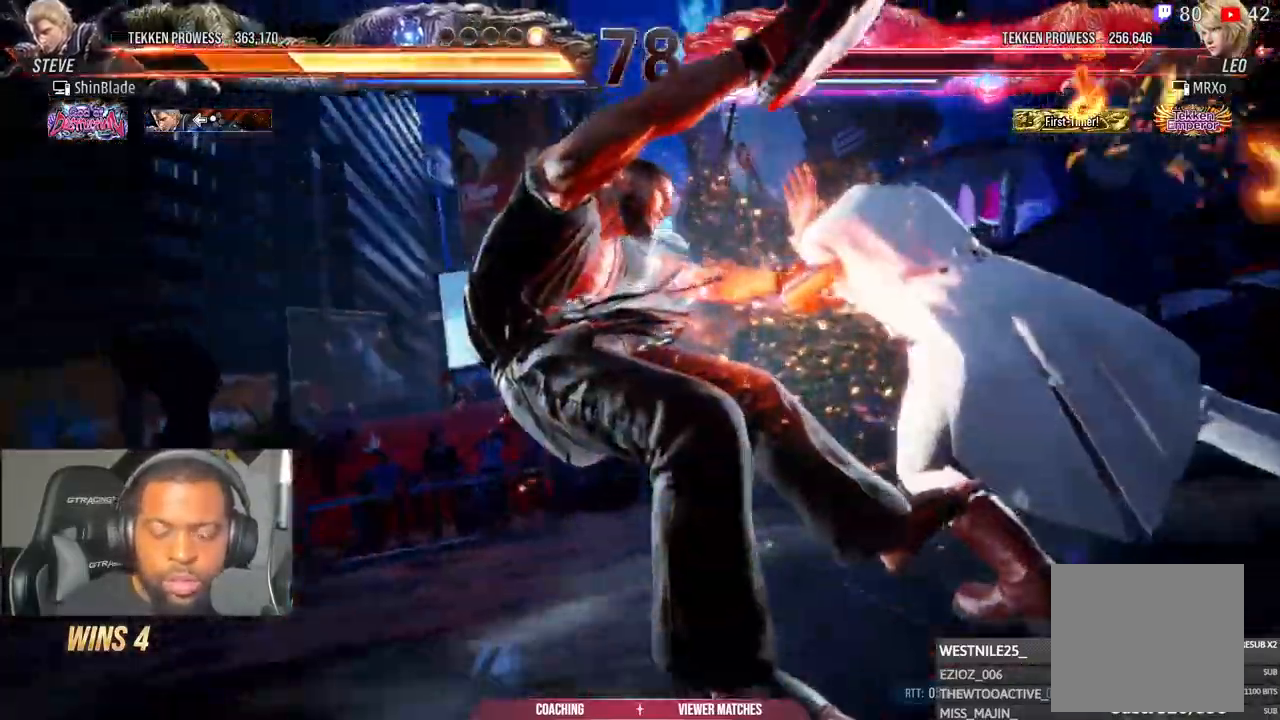
{"dt_ms": 500, "buttons": ["DPAD_LEFT"], "left_stick": "center", "right_stick": "center", "events": []}
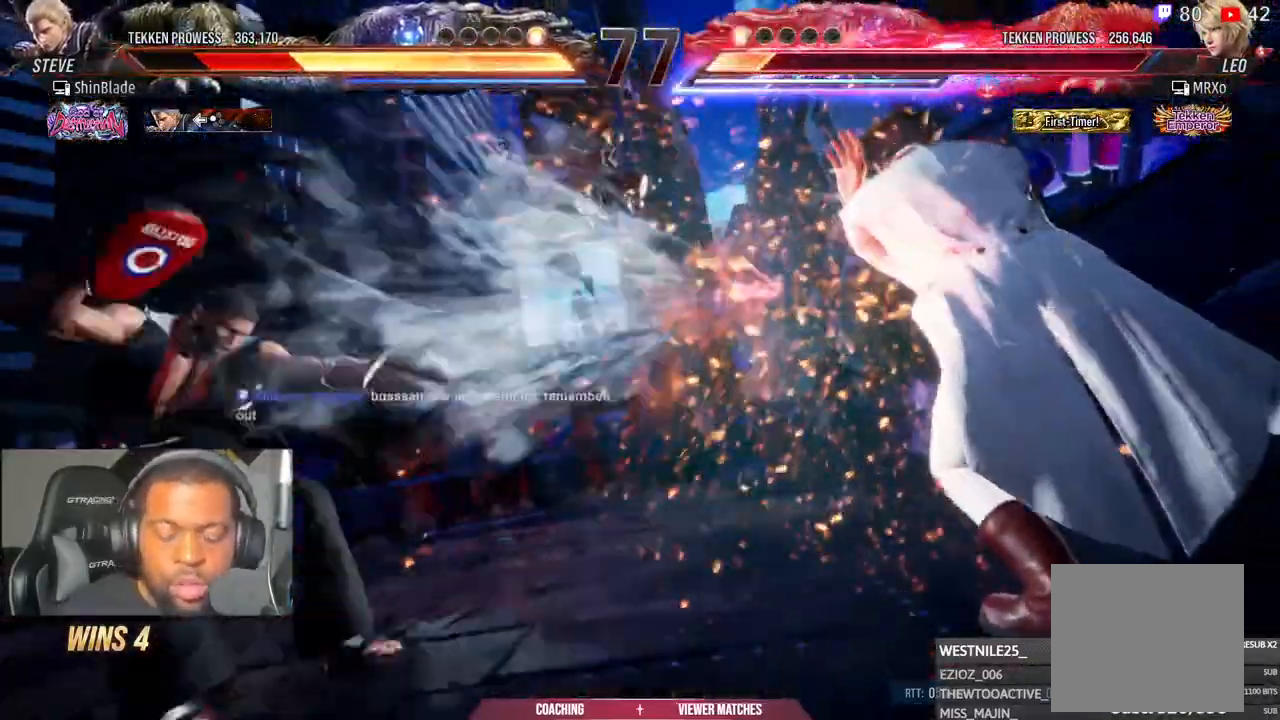
{"dt_ms": 500, "buttons": ["DPAD_LEFT"], "left_stick": "center", "right_stick": "center", "events": []}
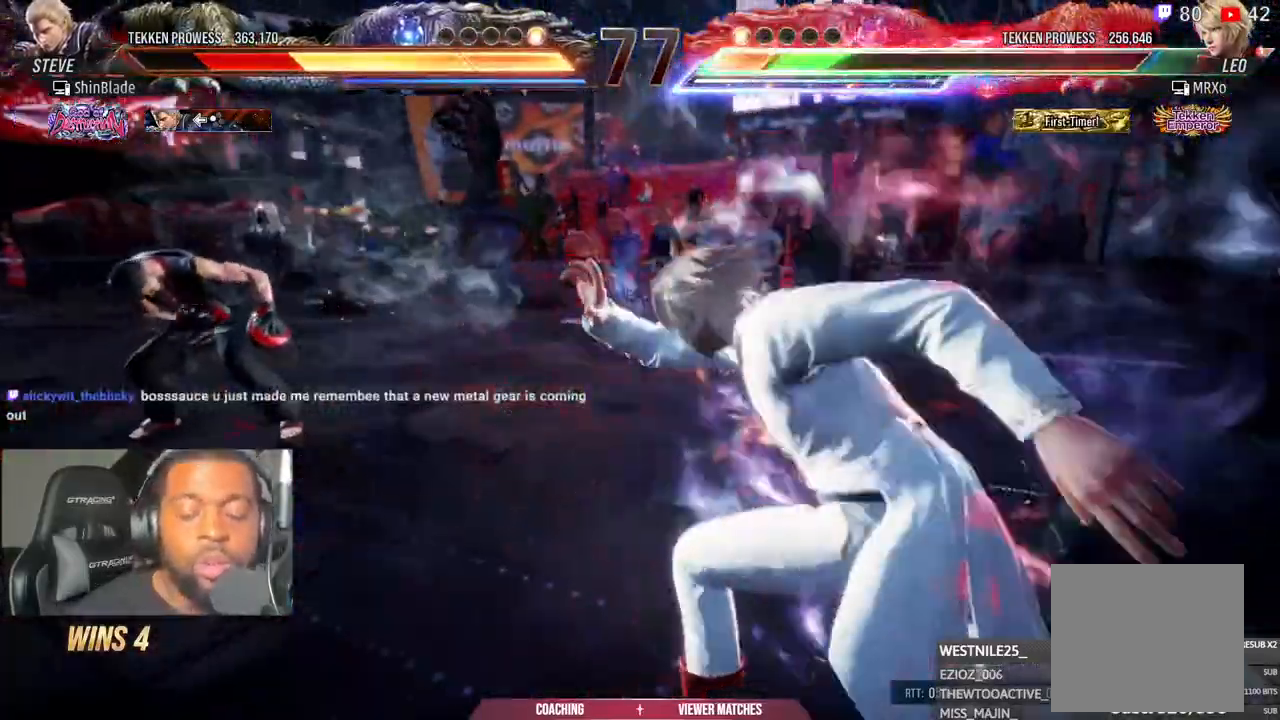
{"dt_ms": 500, "buttons": [], "left_stick": "center", "right_stick": "center"}
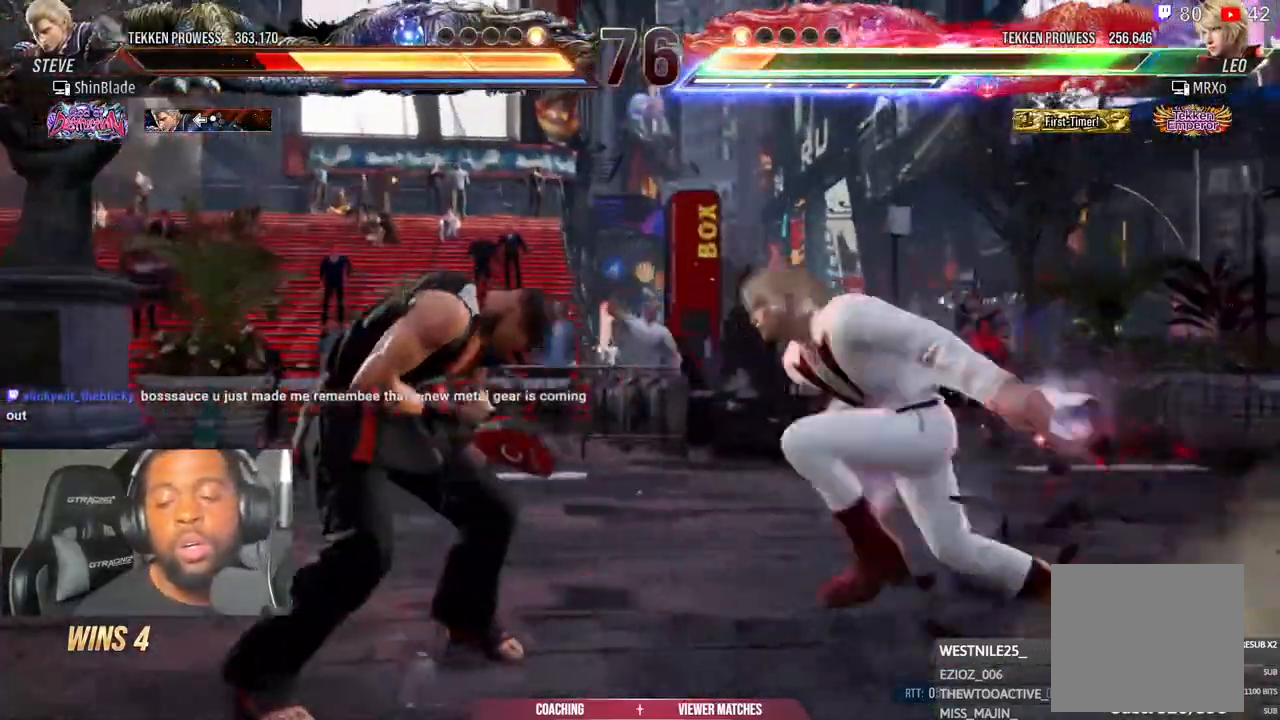
{"dt_ms": 500, "buttons": ["DPAD_DOWN", "DPAD_LEFT"], "left_stick": "center", "right_stick": "center", "events": [[33, "DPAD_LEFT", "down"], [117, "DPAD_LEFT", "up"], [183, "DPAD_LEFT", "down"], [250, "DPAD_DOWN", "down"]]}
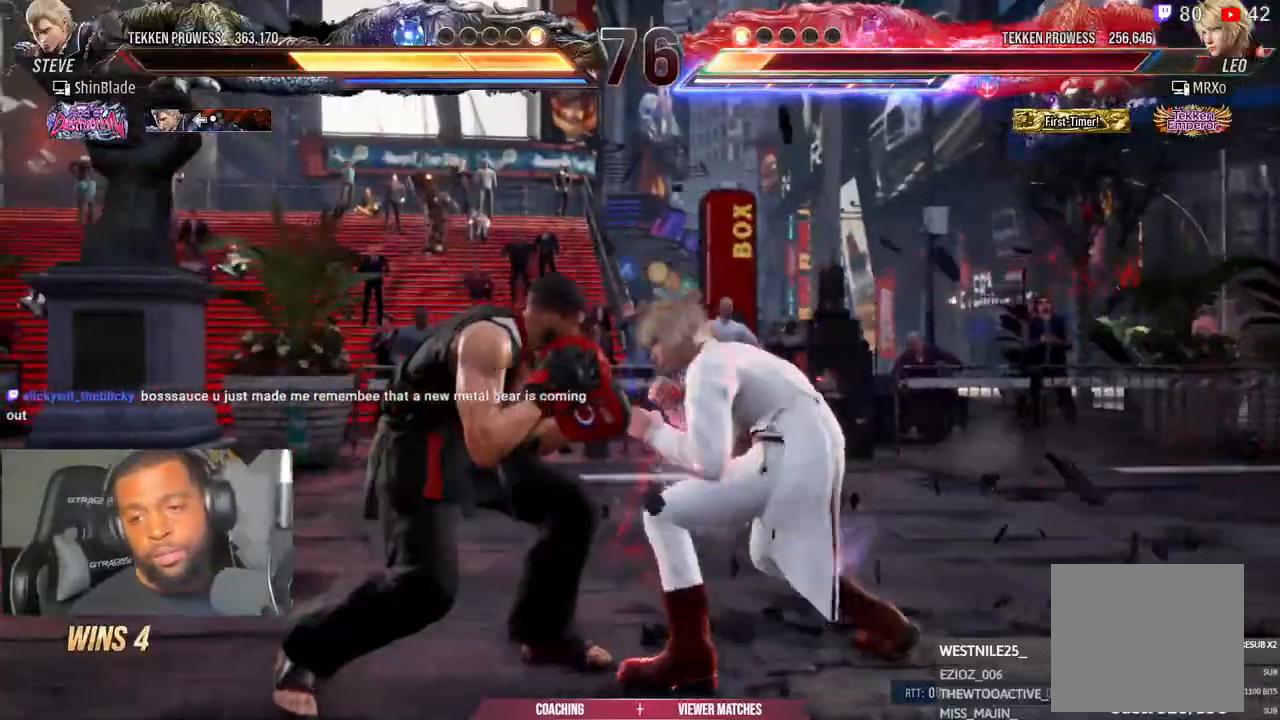
{"dt_ms": 500, "buttons": ["DPAD_LEFT"], "left_stick": "center", "right_stick": "center", "events": [[300, "DPAD_DOWN", "up"], [367, "DPAD_DOWN", "down"], [483, "DPAD_DOWN", "up"]]}
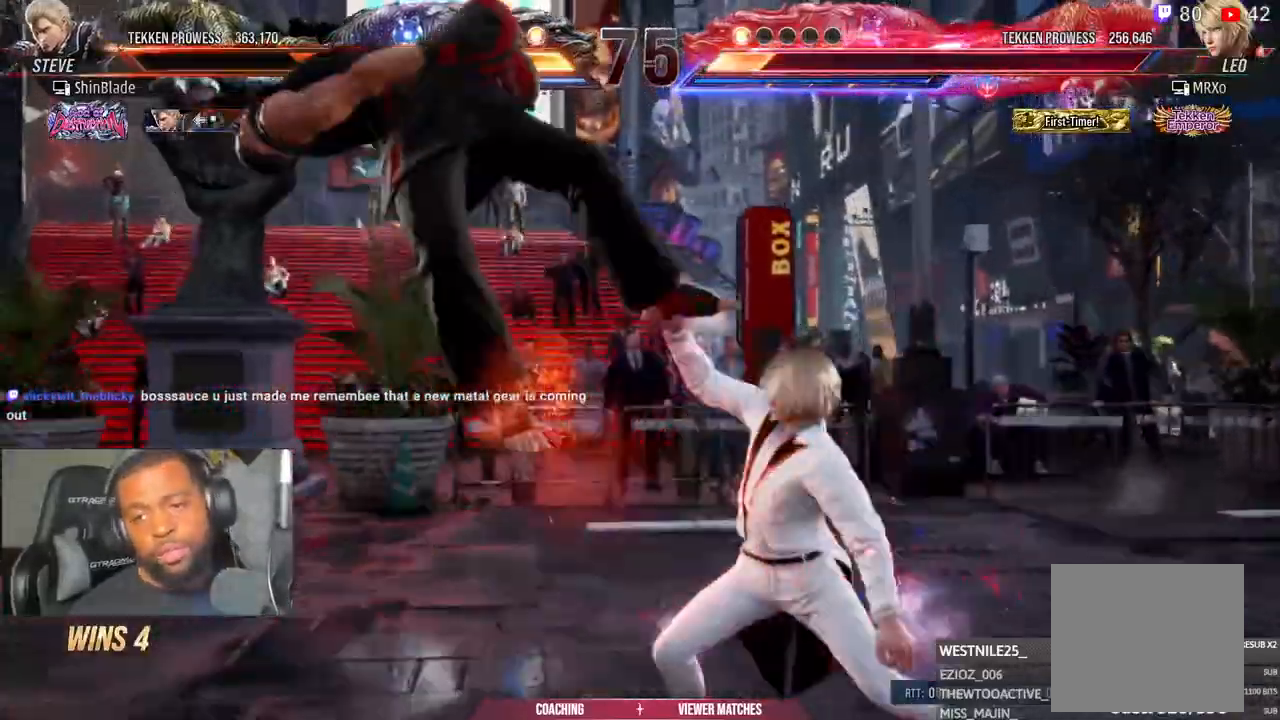
{"dt_ms": 500, "buttons": ["CROSS"], "left_stick": "center", "right_stick": "center", "events": [[17, "DPAD_LEFT", "up"], [283, "CROSS", "down"], [400, "CROSS", "up"], [500, "CROSS", "down"]]}
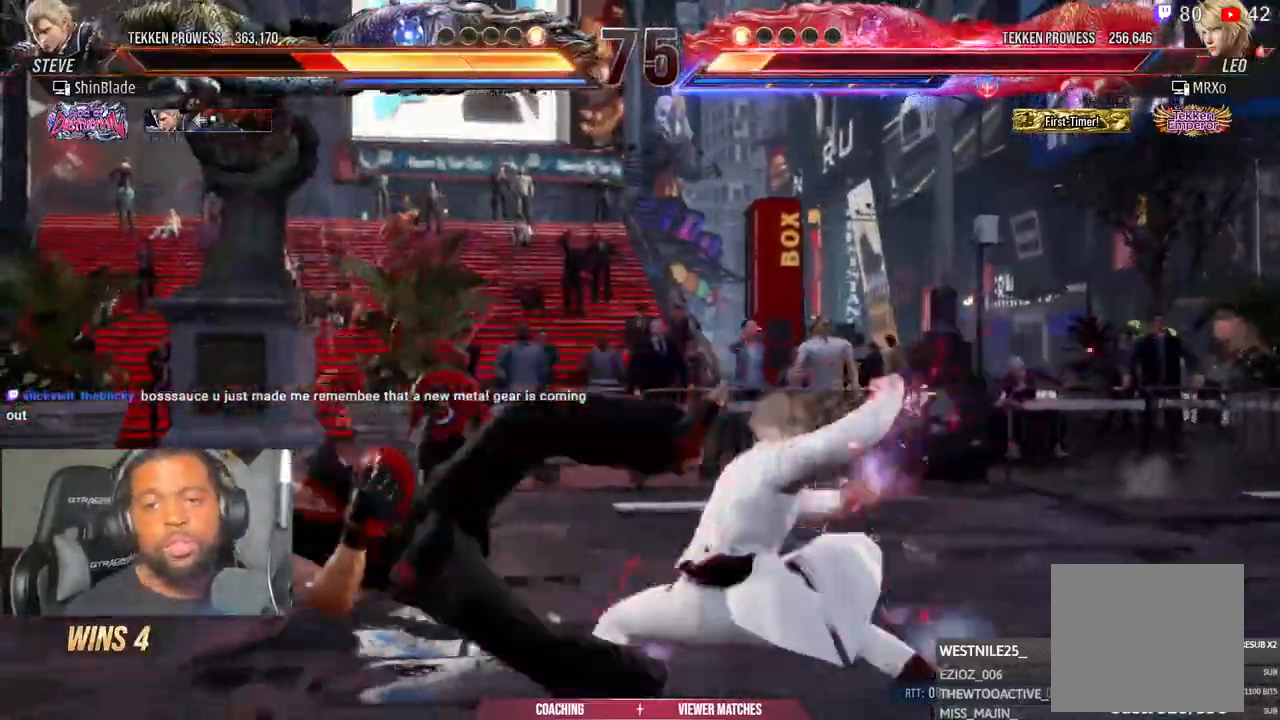
{"dt_ms": 500, "buttons": [], "left_stick": "center", "right_stick": "center", "events": [[117, "CROSS", "up"], [250, "CROSS", "down"], [383, "CROSS", "up"]]}
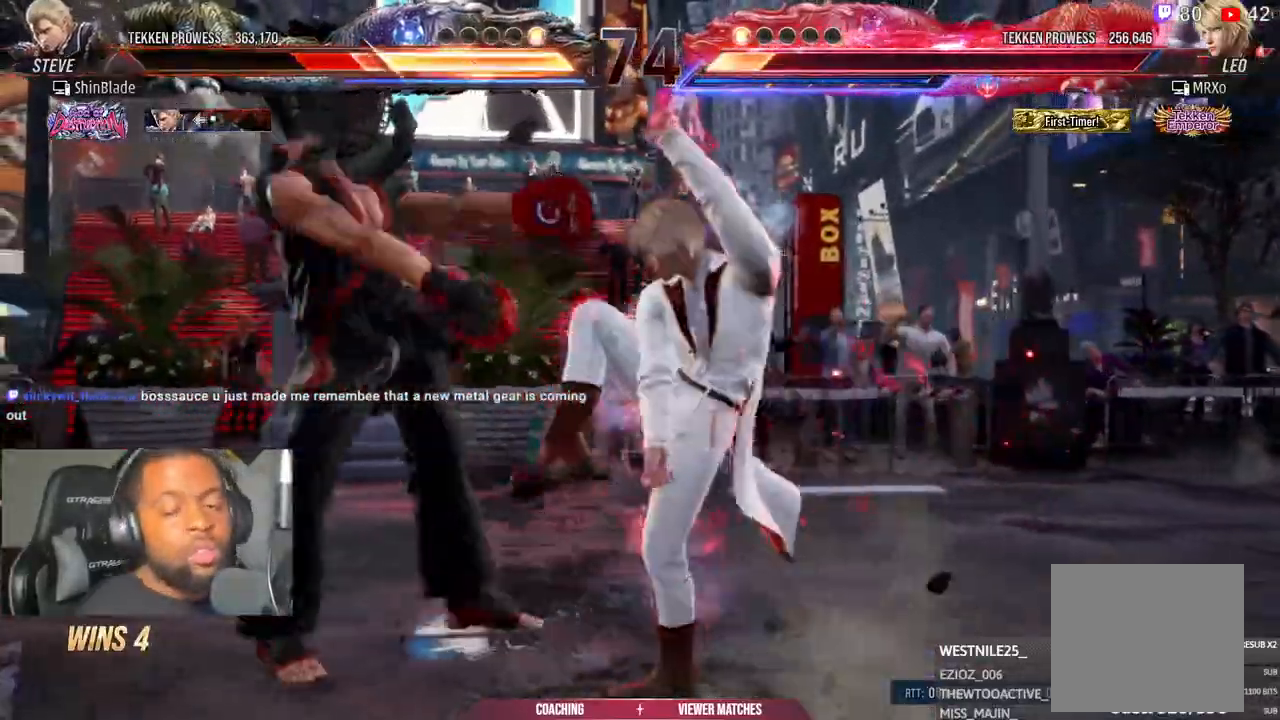
{"dt_ms": 500, "buttons": ["CROSS"], "left_stick": "center", "right_stick": "center", "events": [[417, "CROSS", "down"]]}
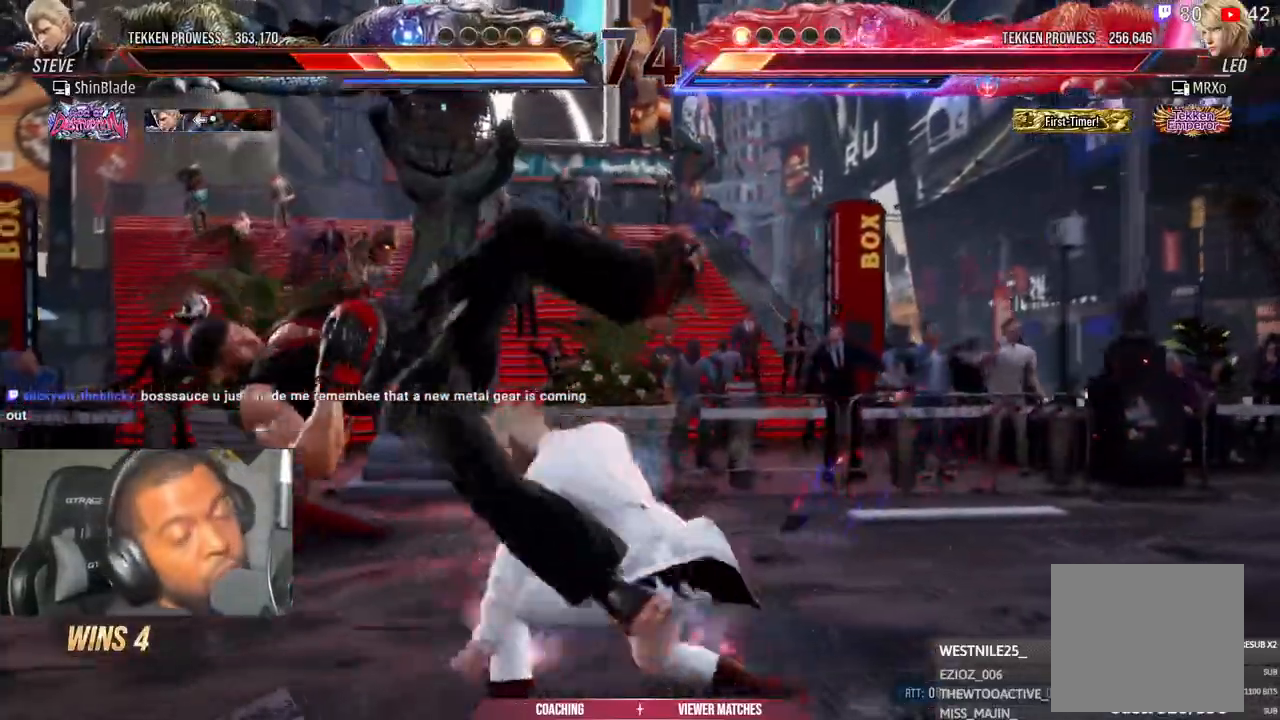
{"dt_ms": 500, "buttons": ["CROSS"], "left_stick": "center", "right_stick": "center", "events": [[67, "CROSS", "up"], [200, "CROSS", "down"], [317, "CROSS", "up"], [467, "CROSS", "down"]]}
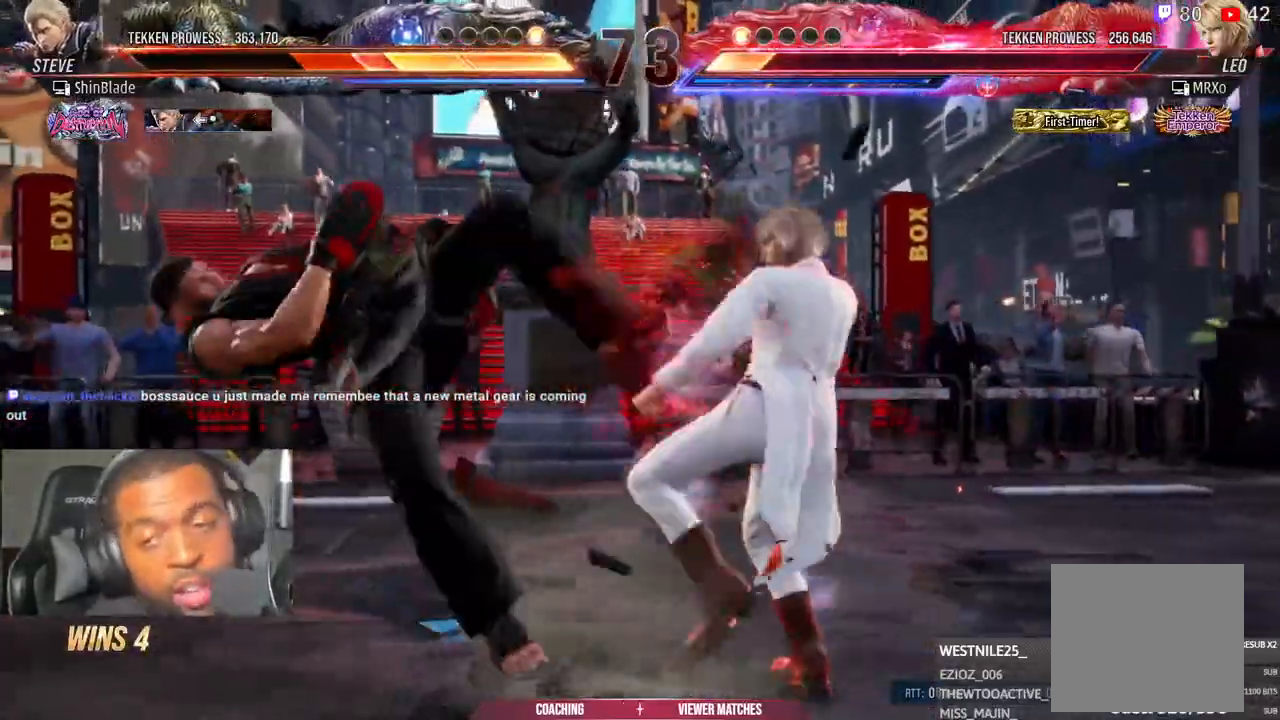
{"dt_ms": 500, "buttons": [], "left_stick": "center", "right_stick": "center", "events": [[83, "CROSS", "up"], [183, "CROSS", "down"], [267, "CROSS", "up"], [383, "CROSS", "down"], [500, "CROSS", "up"]]}
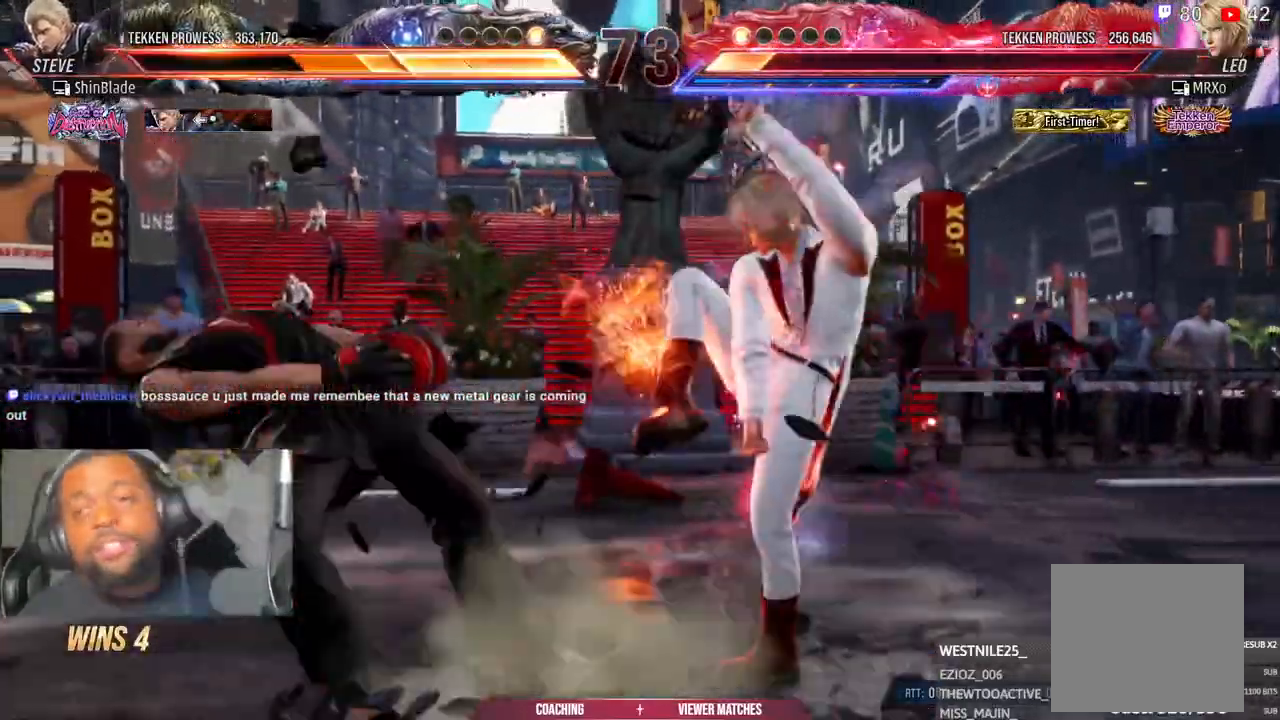
{"dt_ms": 500, "buttons": [], "left_stick": "center", "right_stick": "center", "events": [[133, "CROSS", "down"], [233, "CROSS", "up"], [333, "CROSS", "down"], [450, "CROSS", "up"]]}
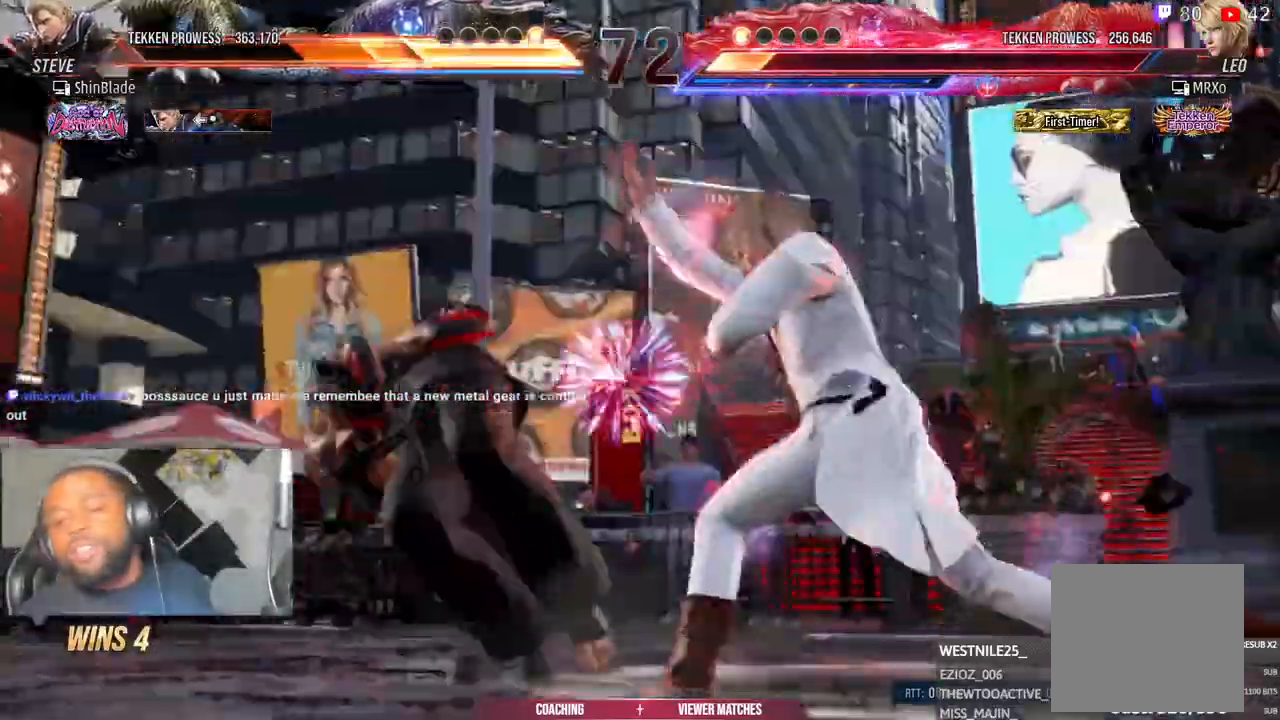
{"dt_ms": 500, "buttons": [], "left_stick": "center", "right_stick": "center", "events": [[67, "CROSS", "down"], [200, "CROSS", "up"], [300, "CROSS", "down"], [400, "CROSS", "up"]]}
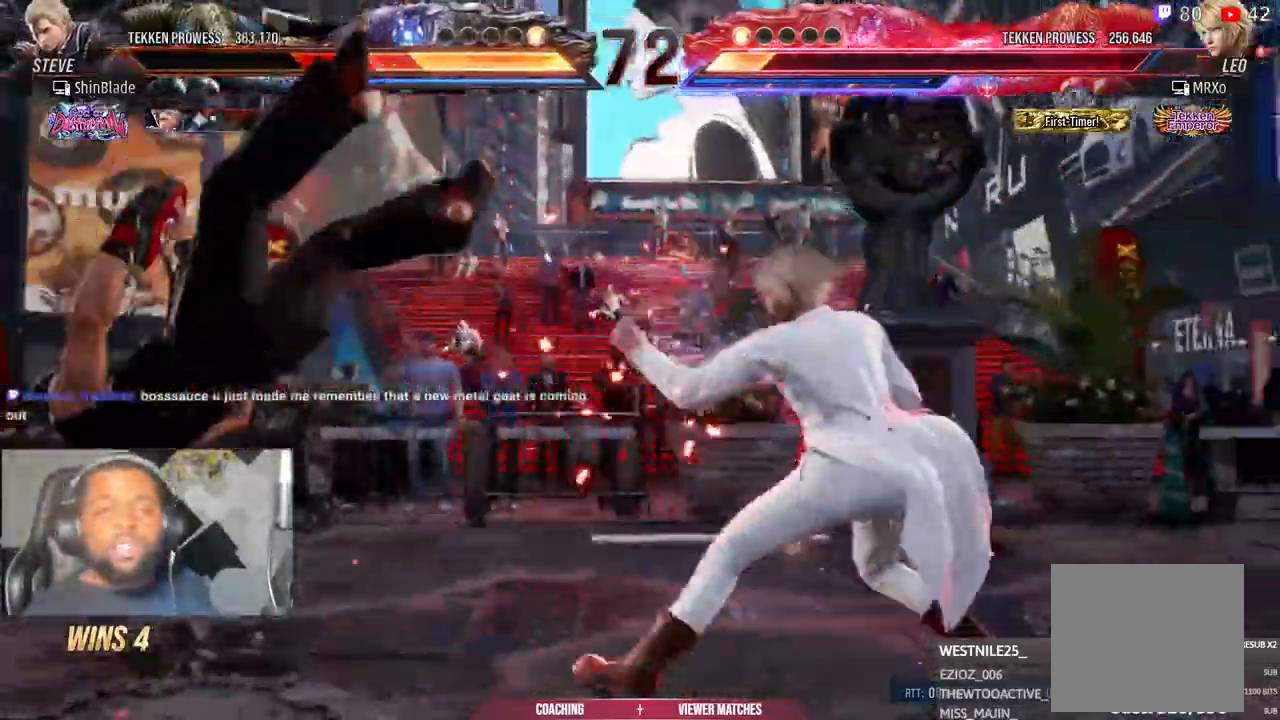
{"dt_ms": 500, "buttons": [], "left_stick": "center", "right_stick": "center", "events": [[33, "CROSS", "down"], [133, "CROSS", "up"]]}